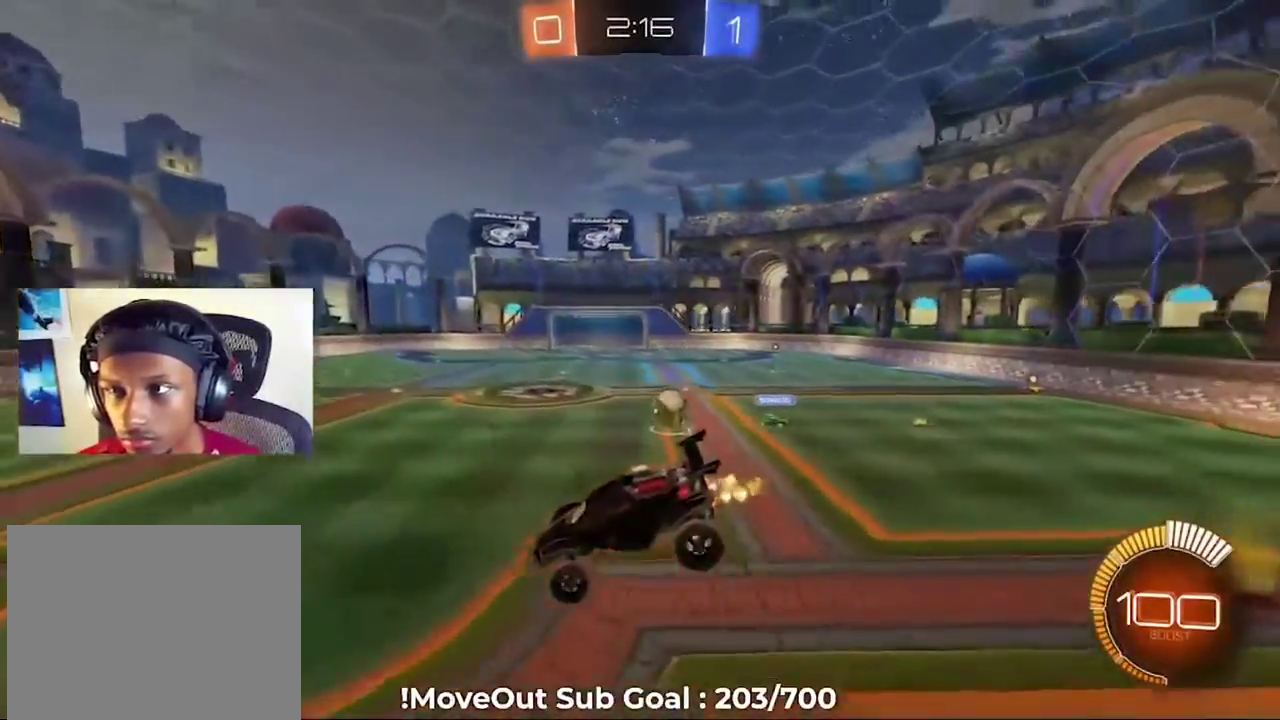
Gameplay with a controller (Xbox layout); each line is a JSON object with the inputs held at the frame after it. "events" lists button and stick changes between this image and that frame as [ms after this image, input, new state], when the widget could be followed in between. Not read: left_stick.
{"buttons": ["R2"], "right_stick": "center", "events": []}
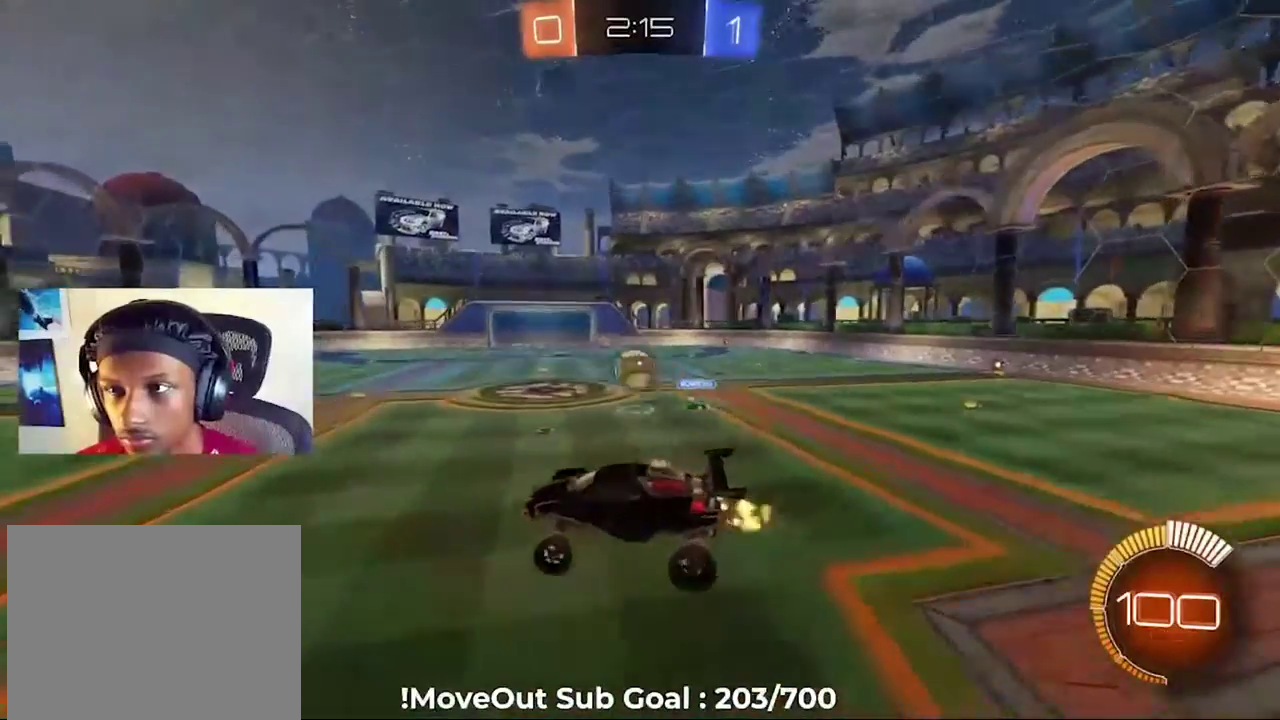
{"buttons": ["R2"], "right_stick": "center", "events": []}
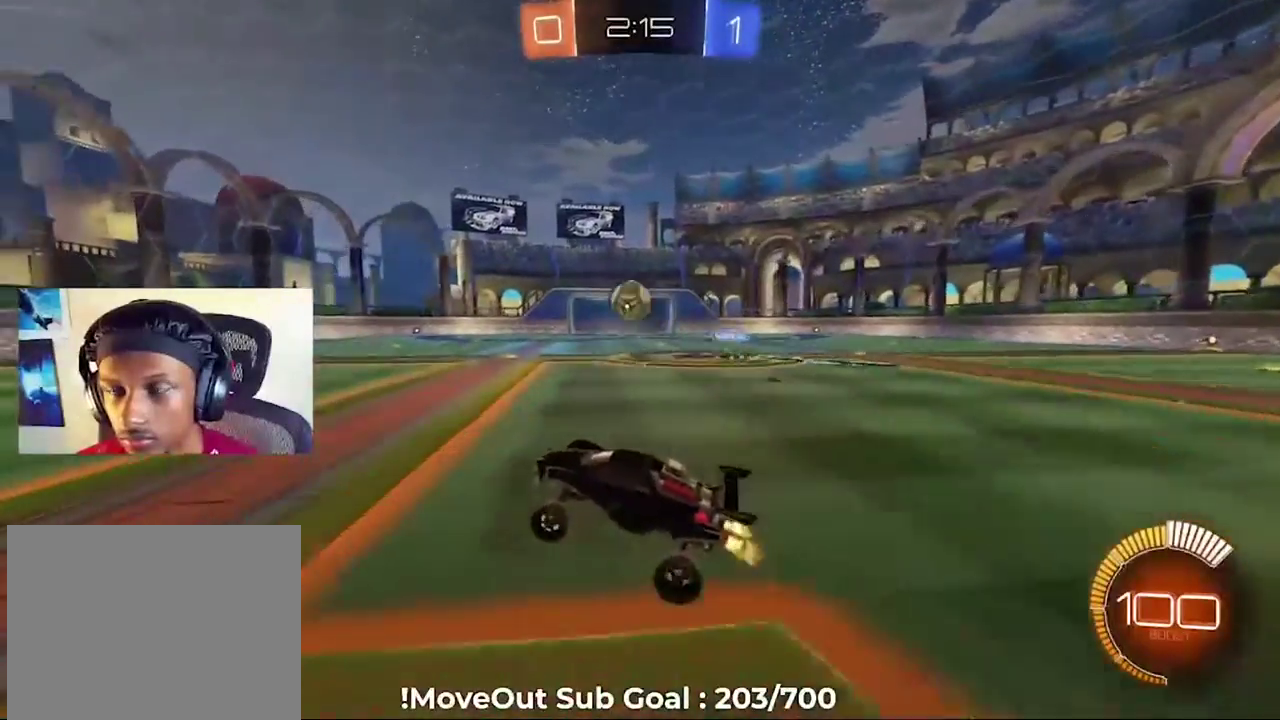
{"buttons": ["R2"], "right_stick": "center", "events": [[233, "A", "down"], [300, "A", "up"]]}
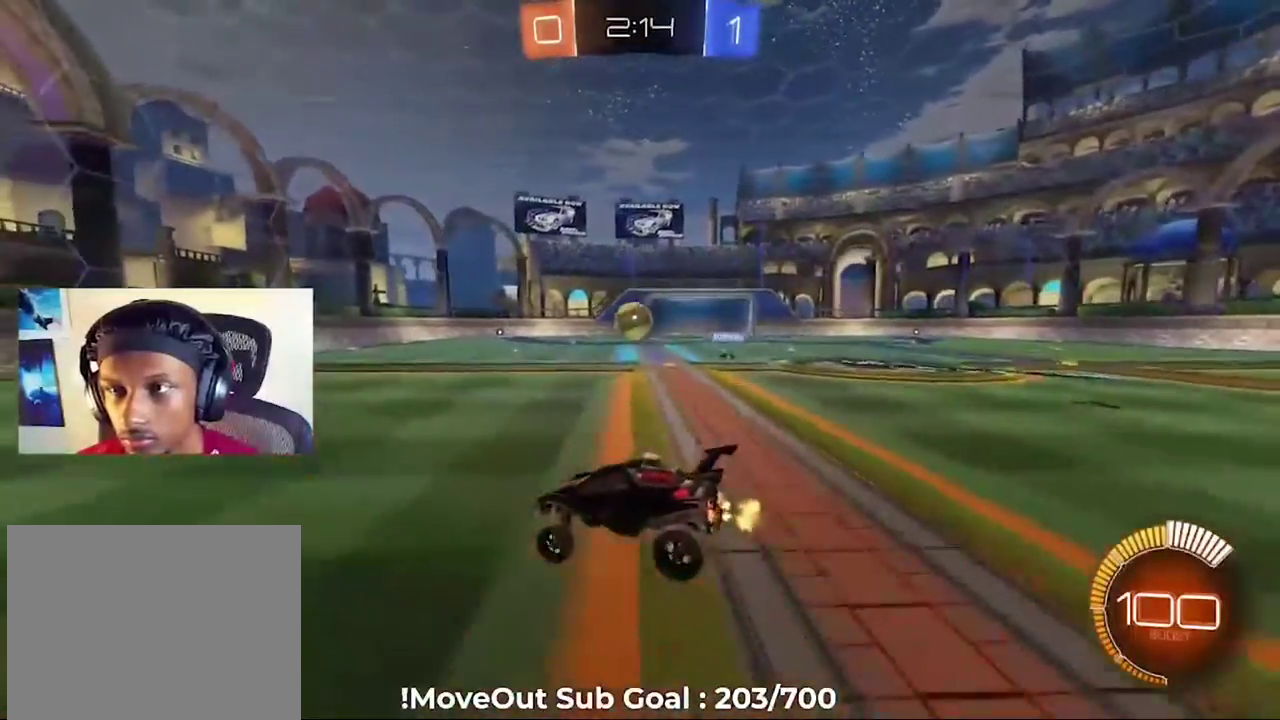
{"buttons": ["R2"], "right_stick": "center", "events": []}
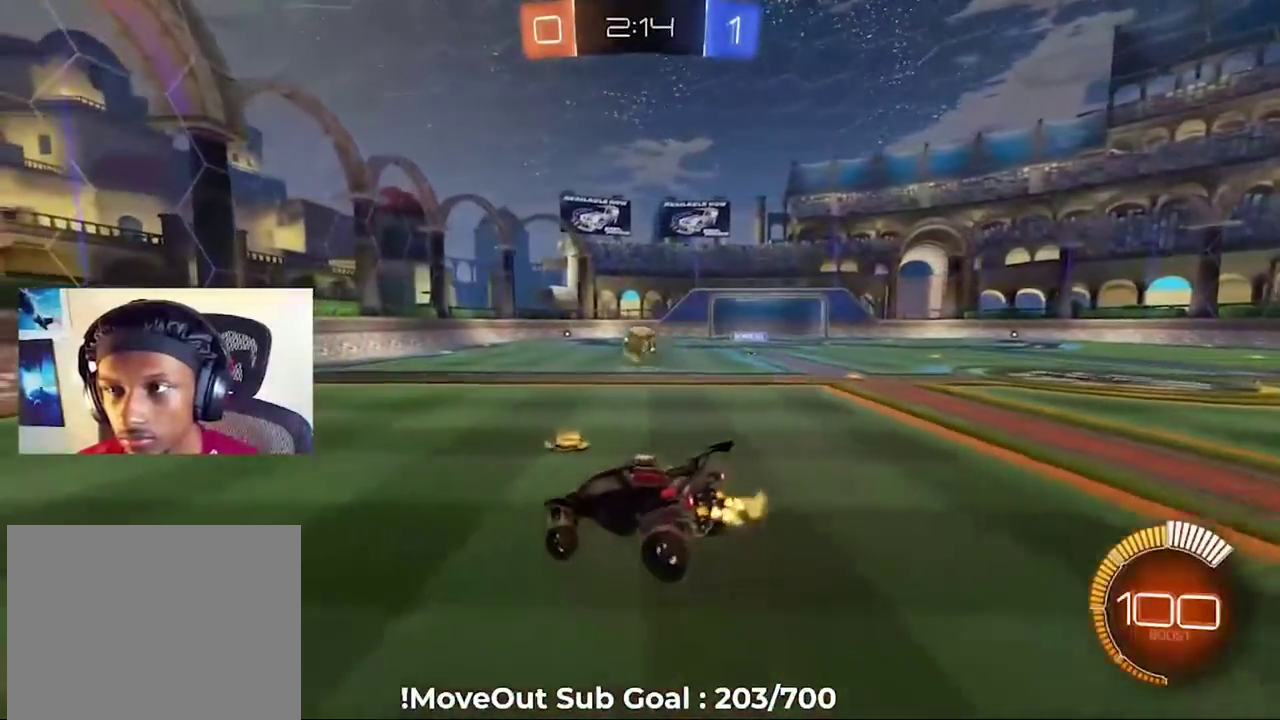
{"buttons": ["R2"], "right_stick": "center", "events": [[350, "A", "down"], [433, "A", "up"]]}
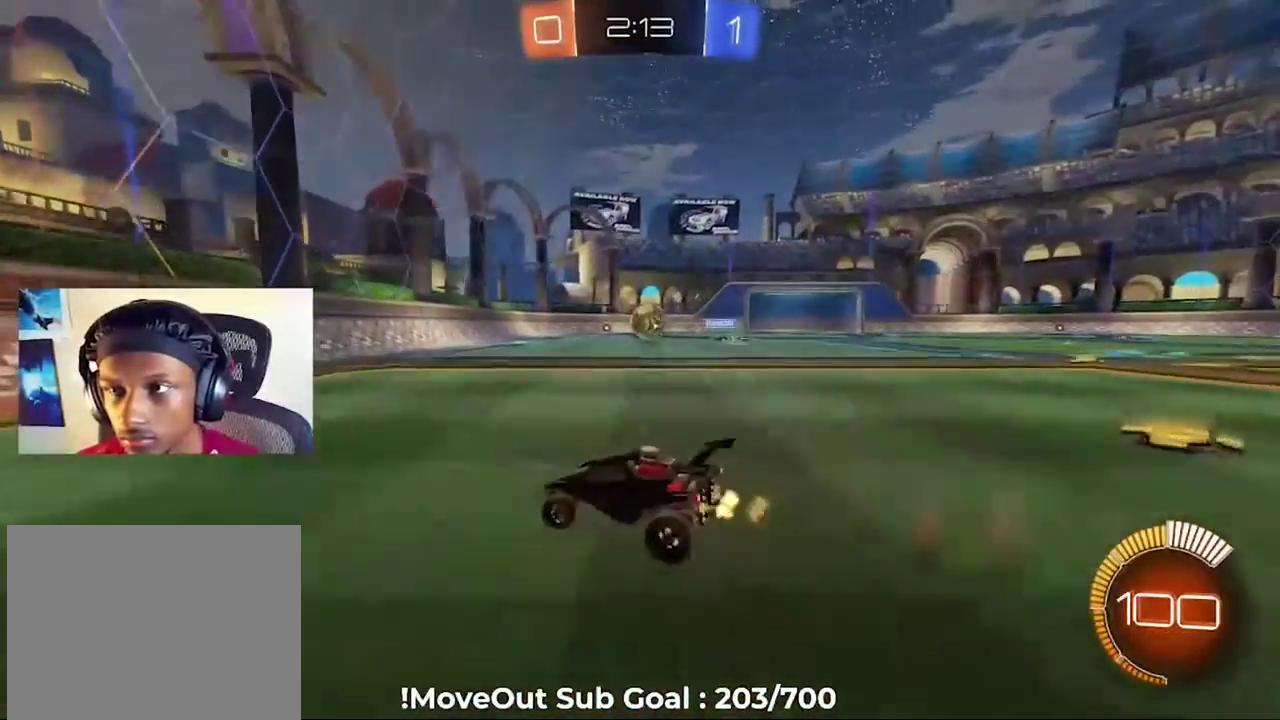
{"buttons": ["R2"], "right_stick": "center", "events": []}
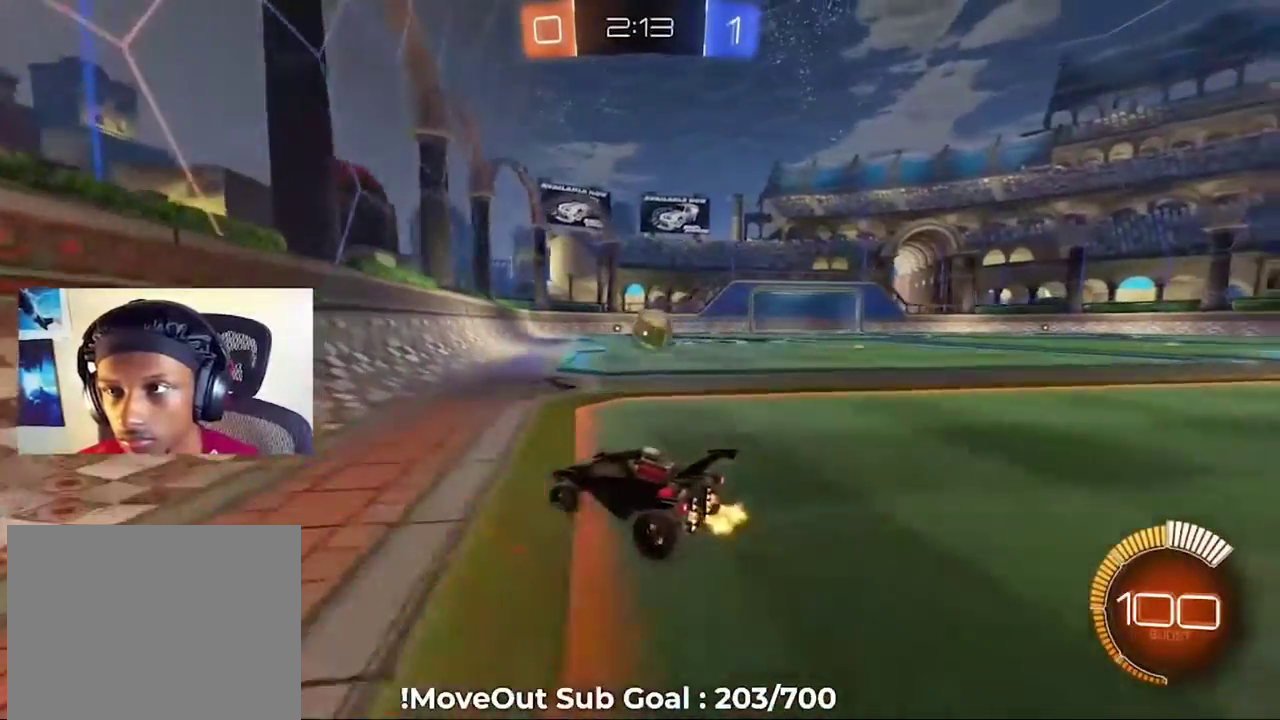
{"buttons": ["R2"], "right_stick": "center", "events": []}
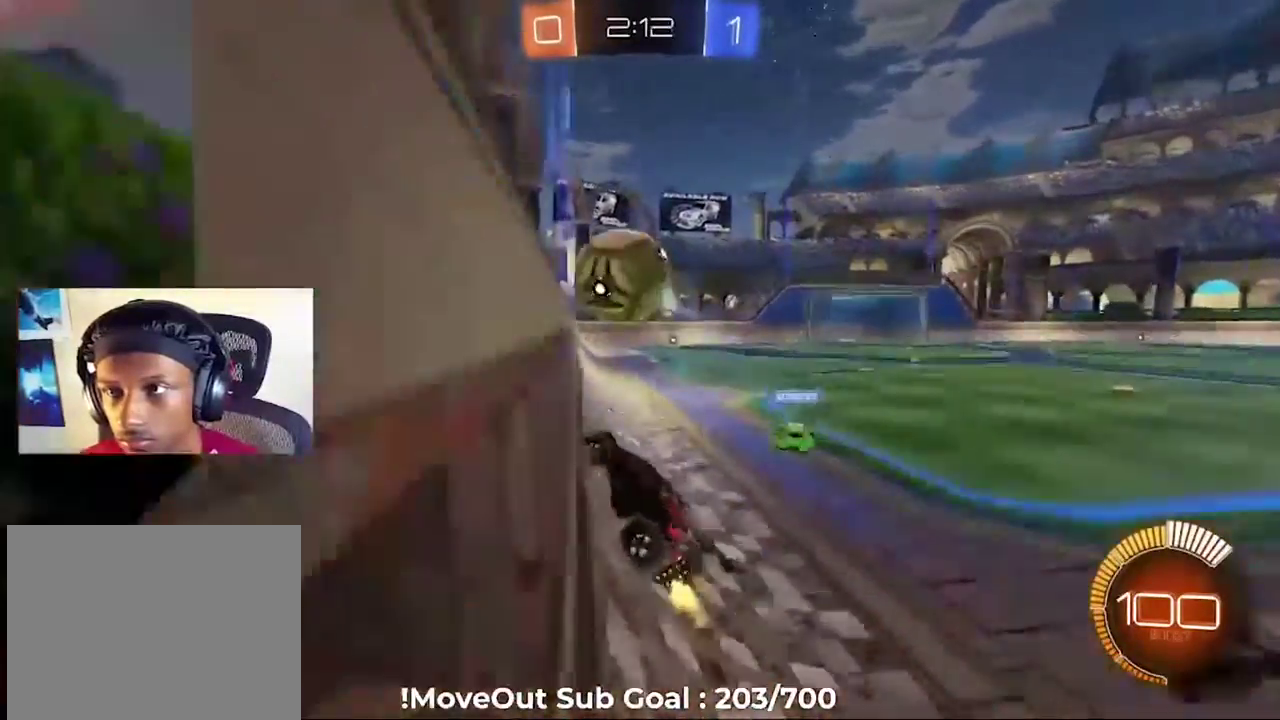
{"buttons": ["R2"], "right_stick": "center", "events": [[217, "R1", "down"], [383, "R1", "up"]]}
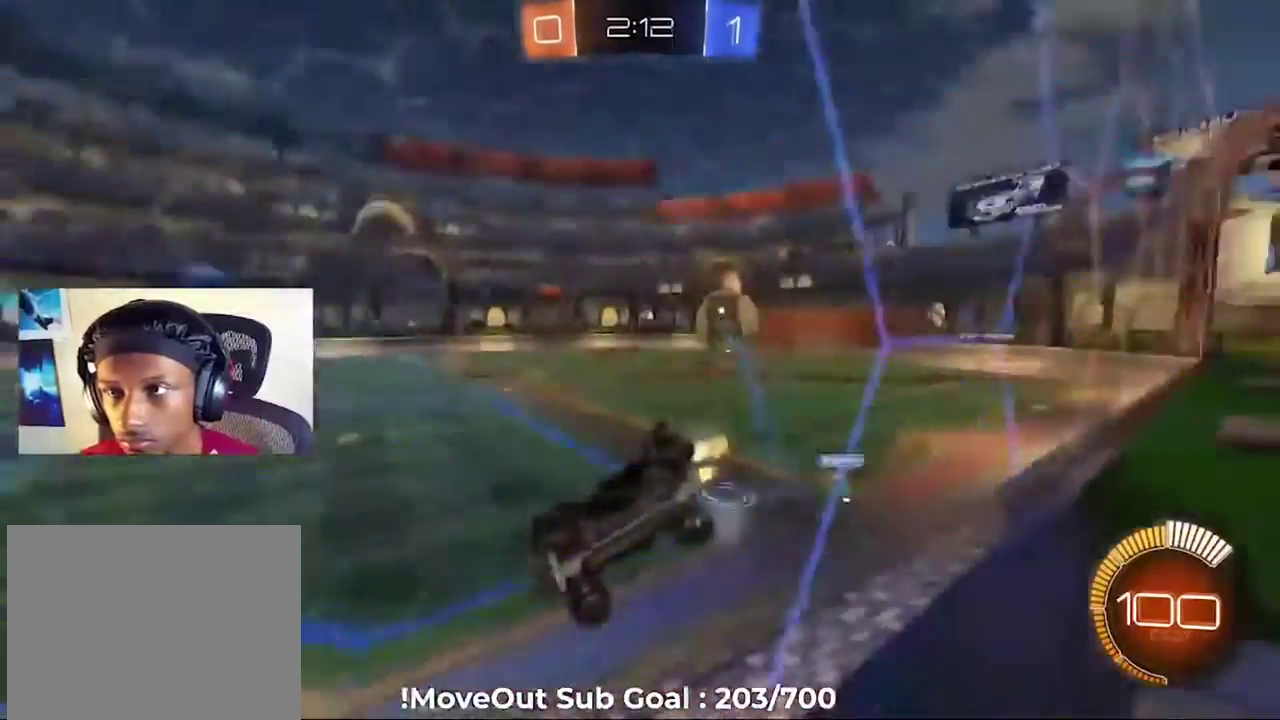
{"buttons": ["R2"], "right_stick": "center", "events": []}
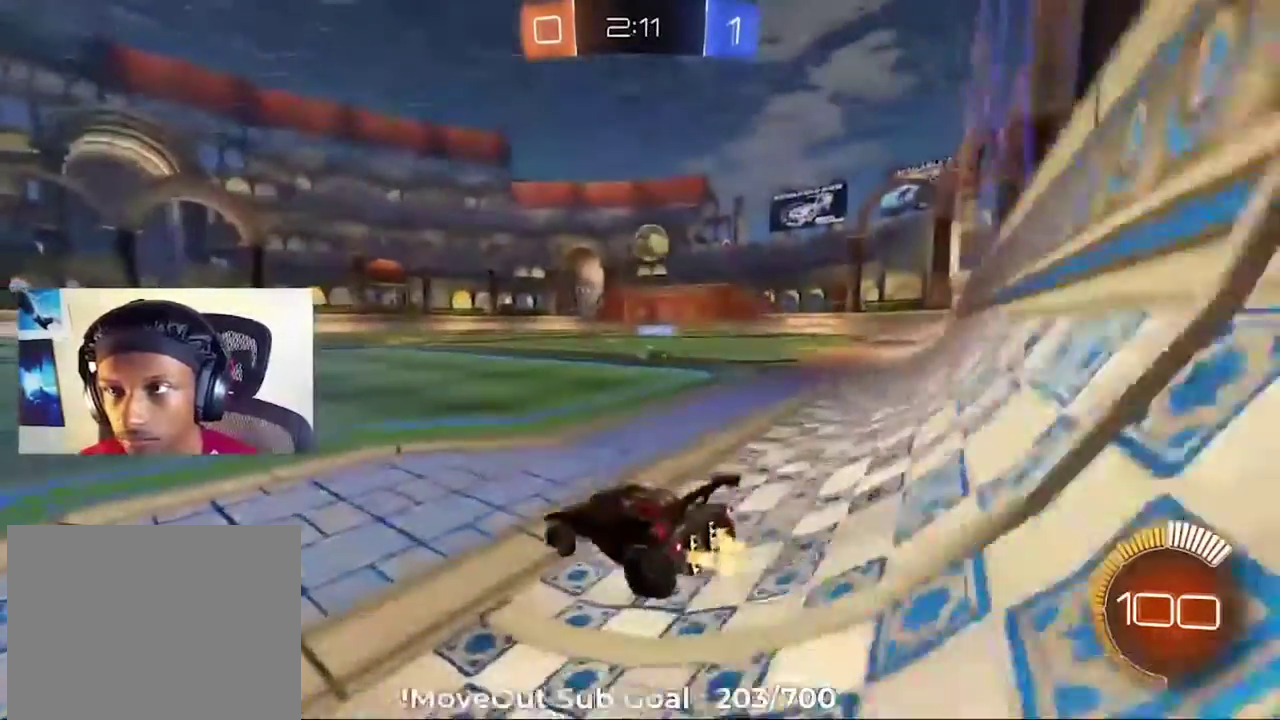
{"buttons": ["R2"], "right_stick": "center", "events": []}
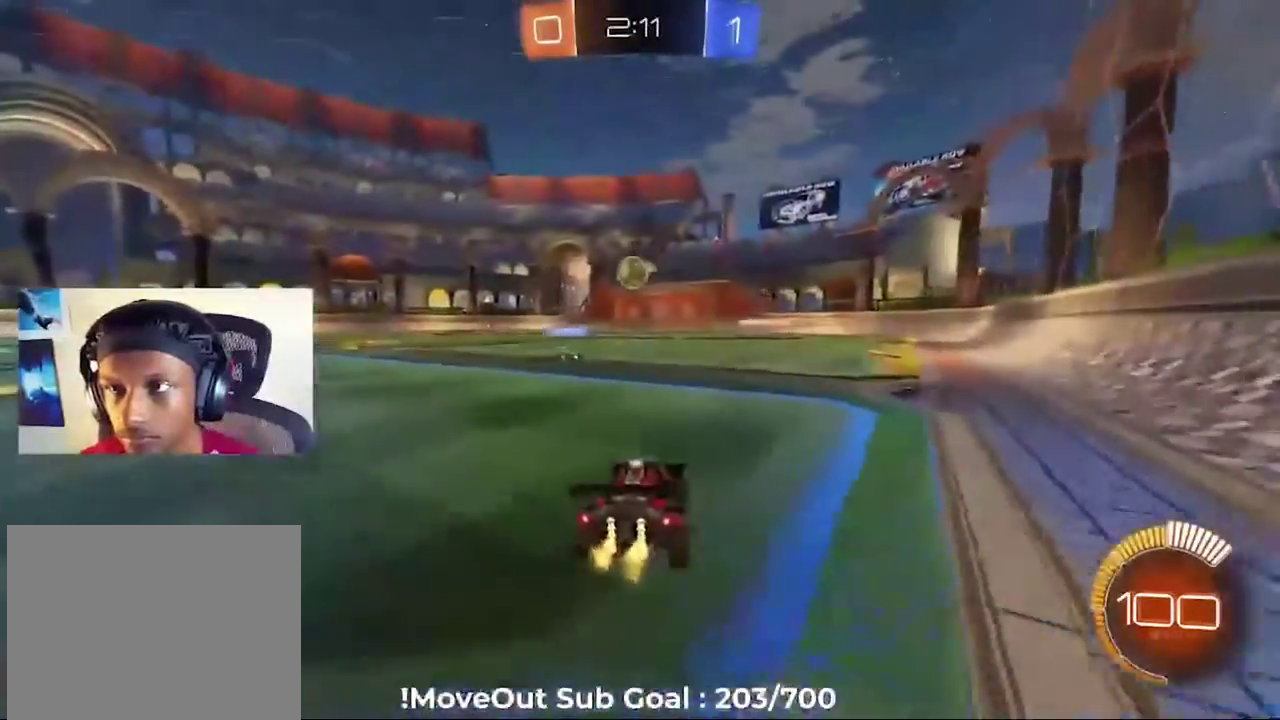
{"buttons": ["R2"], "right_stick": "center", "events": [[33, "A", "down"], [133, "A", "up"]]}
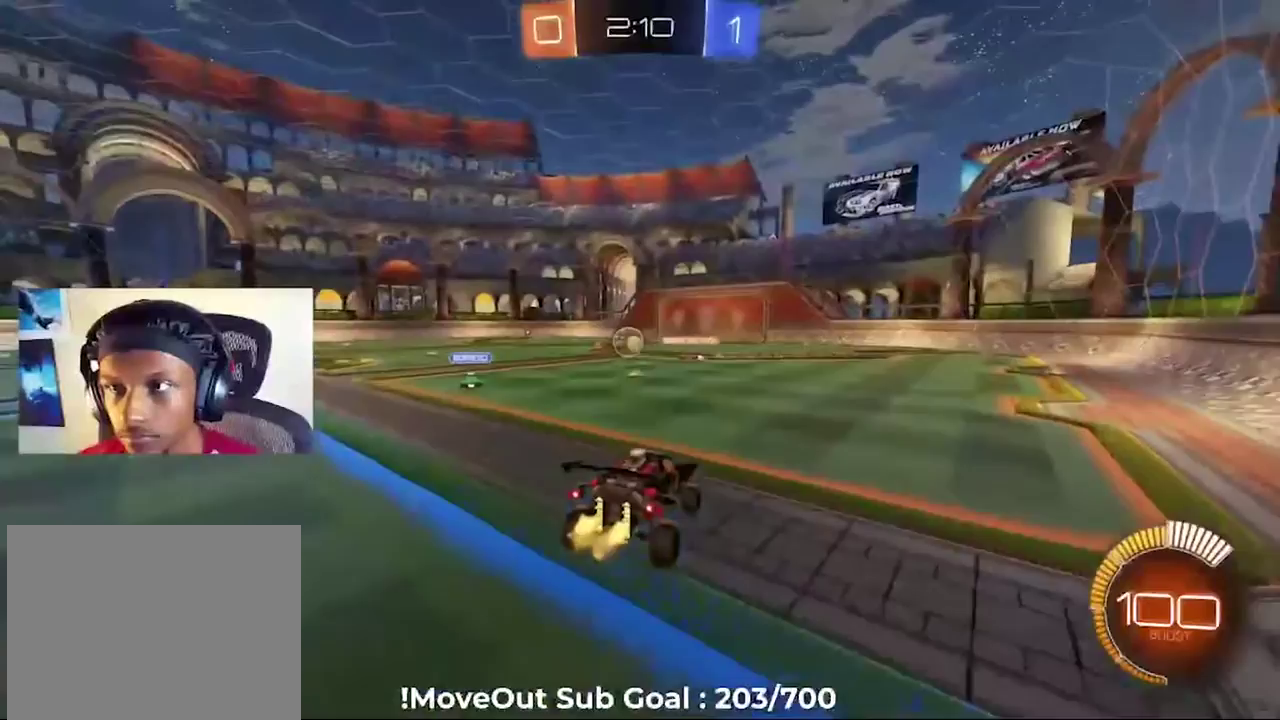
{"buttons": ["R2"], "right_stick": "center", "events": []}
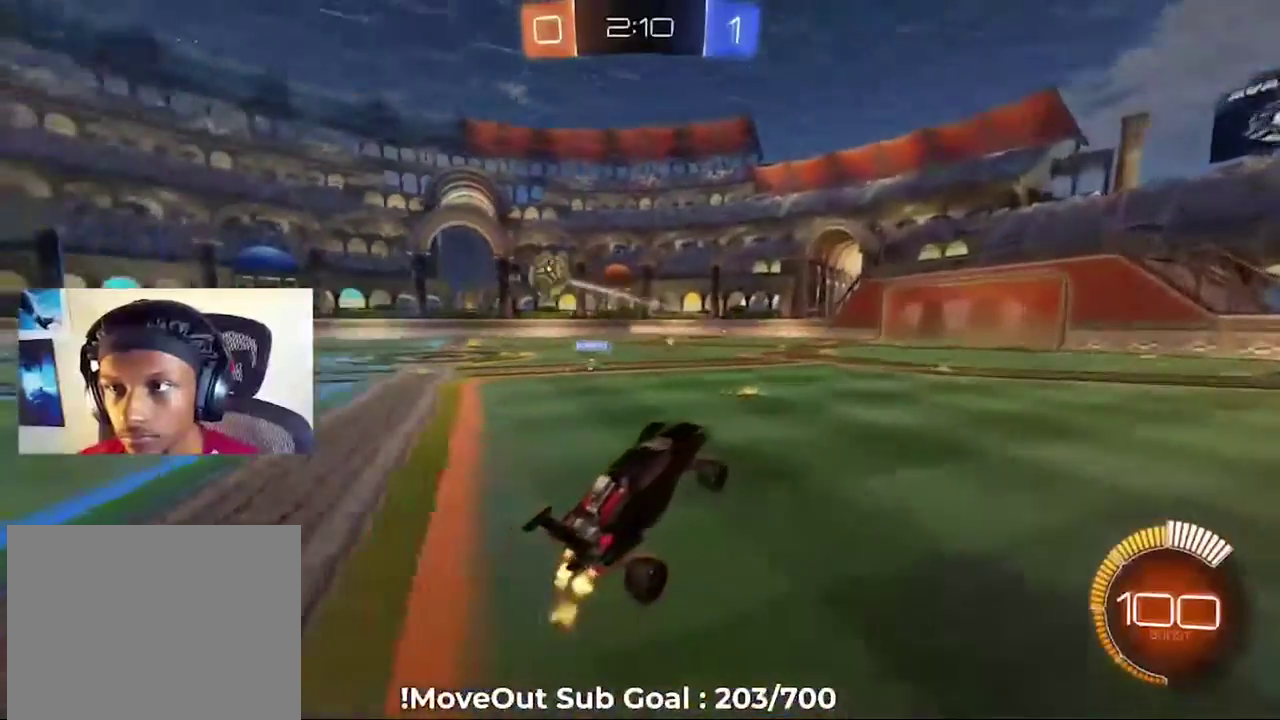
{"buttons": ["R2"], "right_stick": "center", "events": [[317, "A", "down"], [417, "A", "up"]]}
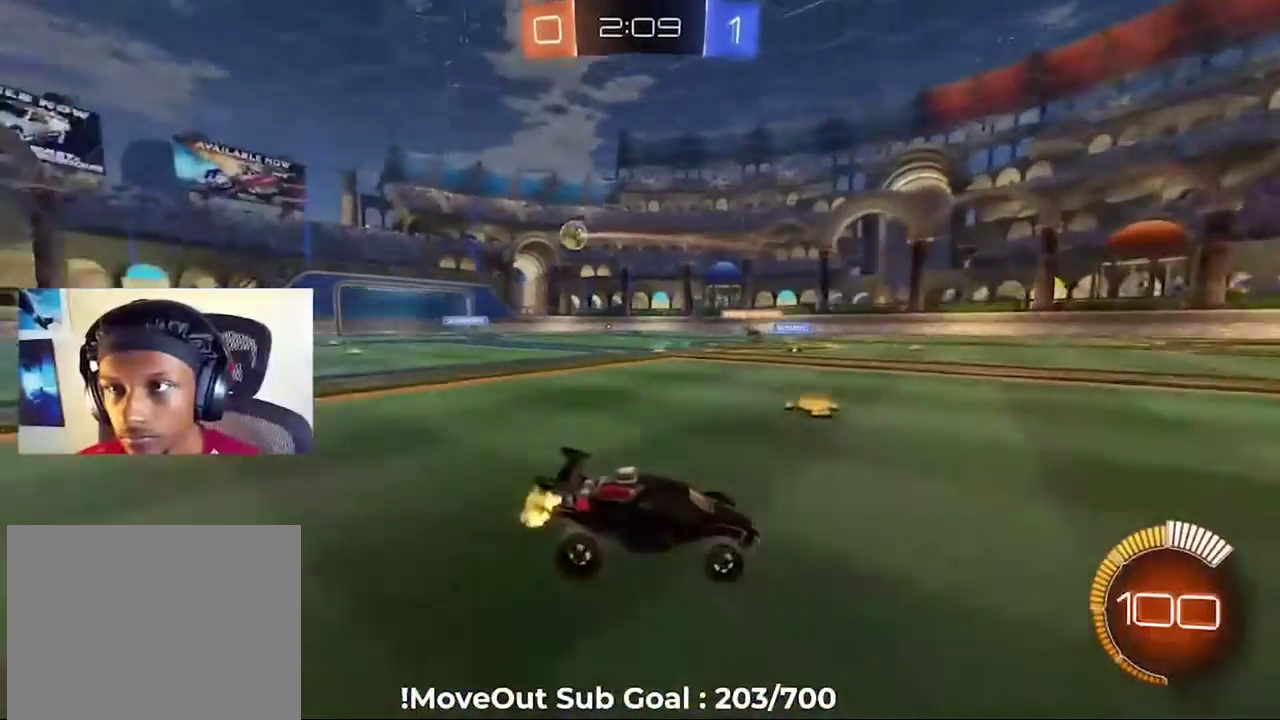
{"buttons": ["R2"], "right_stick": "center", "events": []}
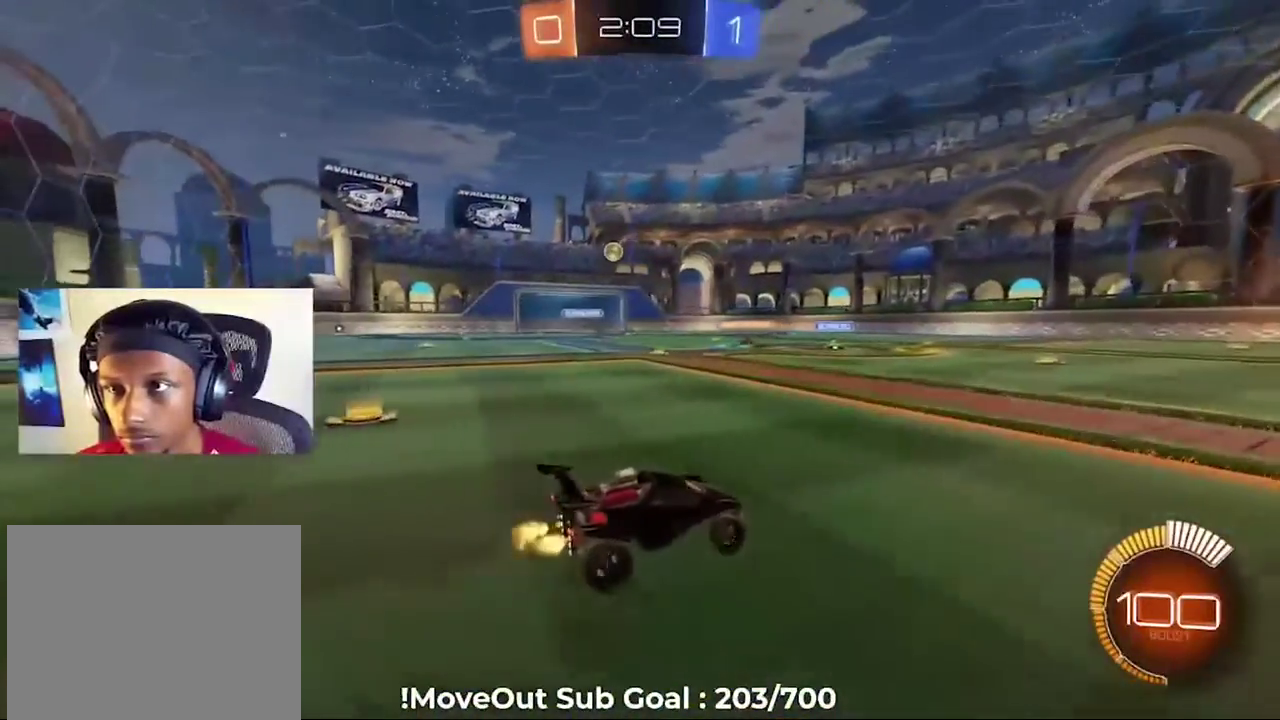
{"buttons": ["L1", "R2"], "right_stick": "center", "events": [[400, "A", "down"], [450, "L1", "down"], [483, "A", "up"]]}
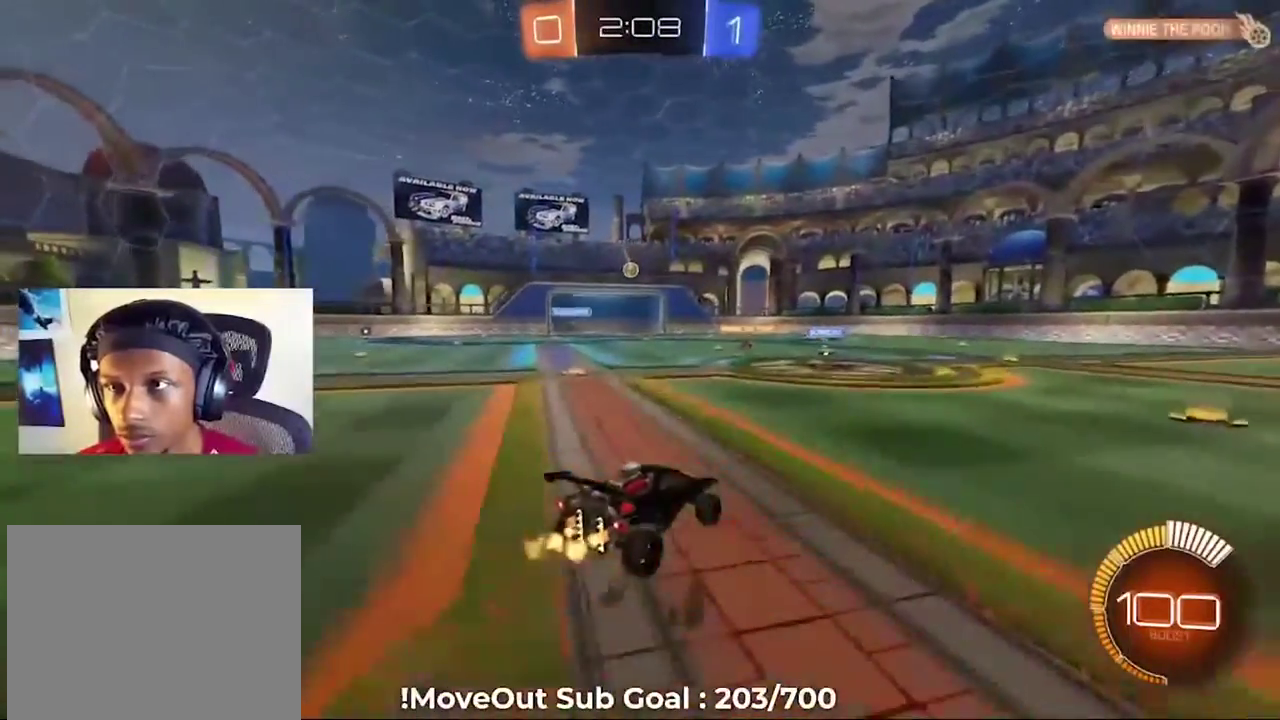
{"buttons": ["L1", "R2"], "right_stick": "center", "events": [[50, "A", "down"], [133, "A", "up"], [200, "A", "down"], [300, "A", "up"]]}
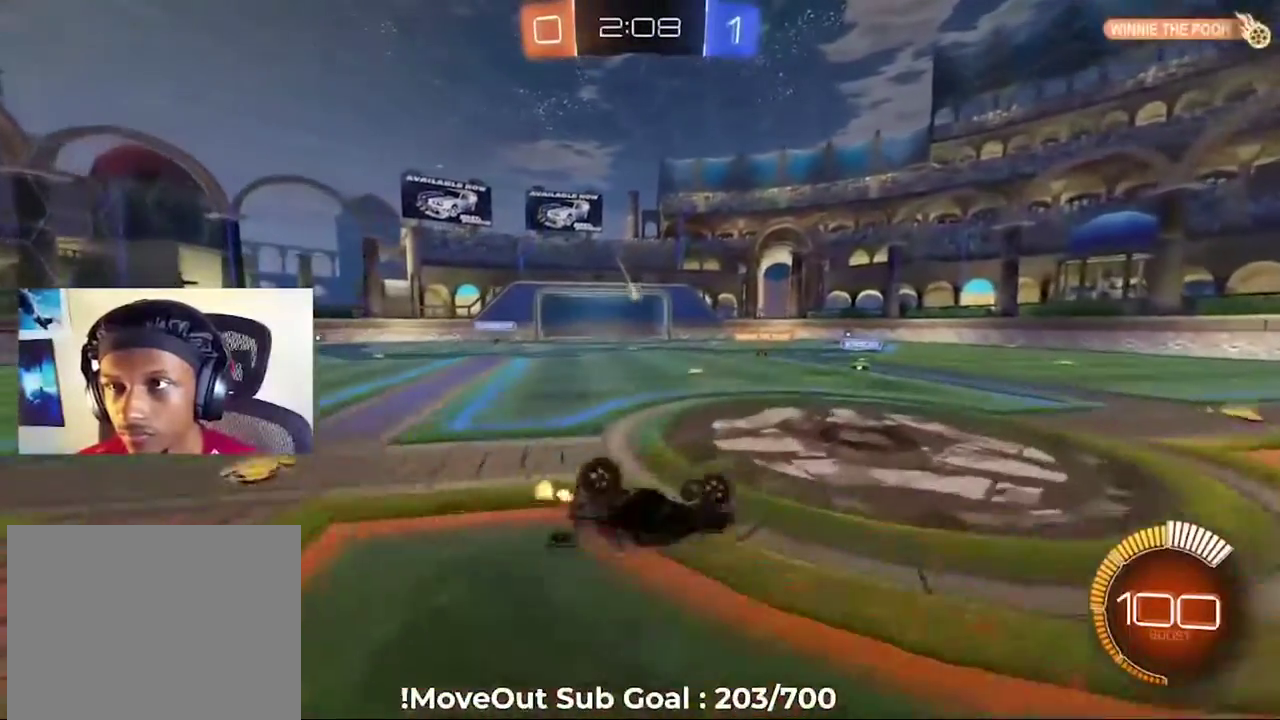
{"buttons": ["R2"], "right_stick": "center", "events": [[383, "L1", "up"]]}
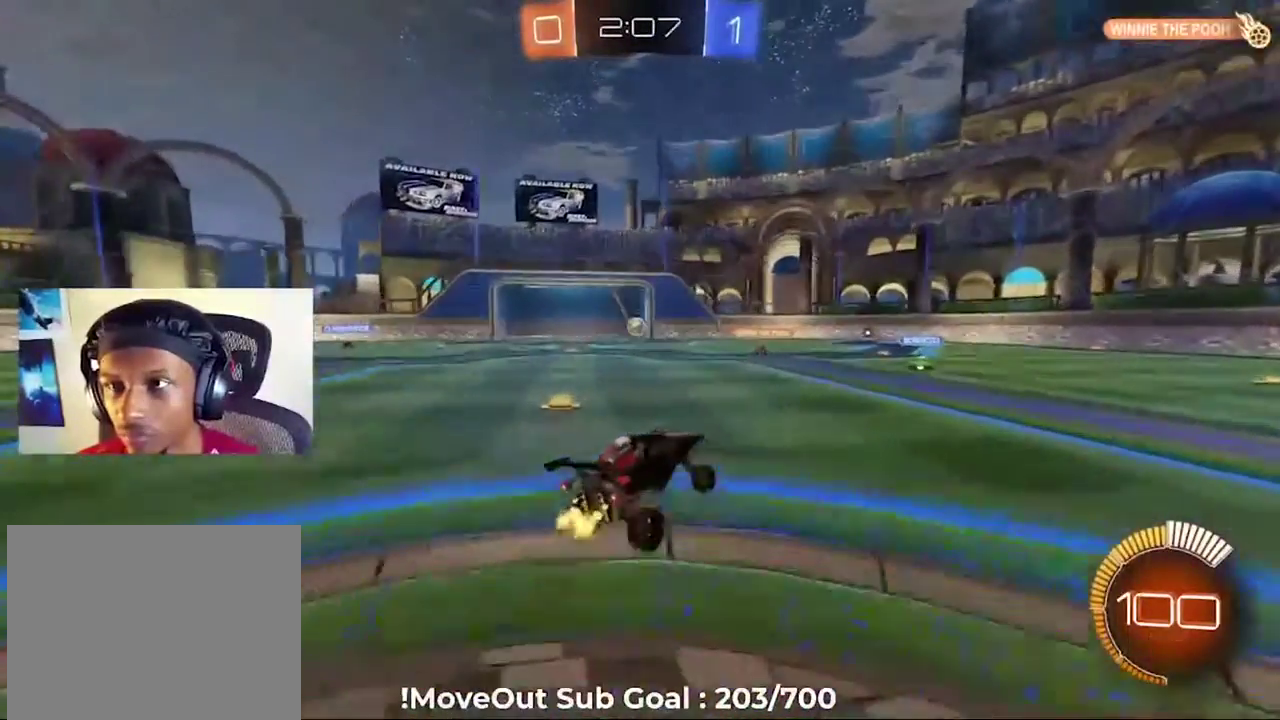
{"buttons": ["L2"], "right_stick": "center", "events": [[250, "L2", "down"], [267, "R2", "up"]]}
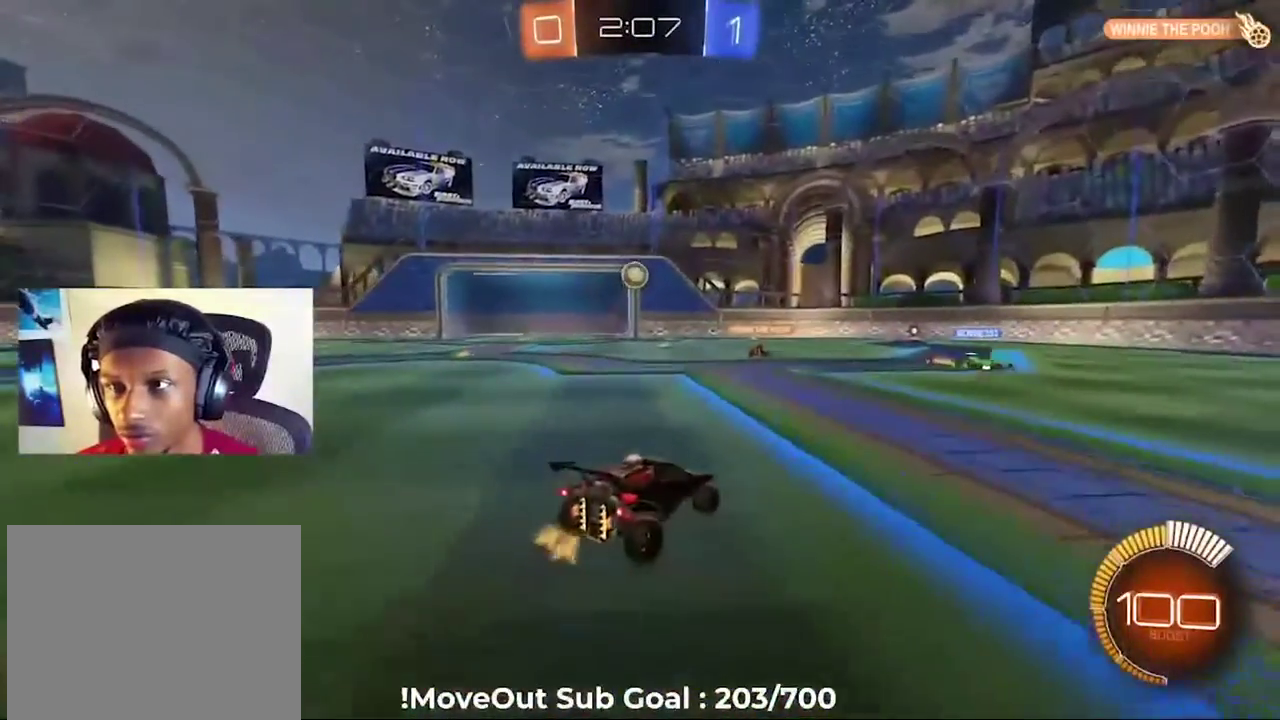
{"buttons": [], "right_stick": "center", "events": [[250, "L2", "up"]]}
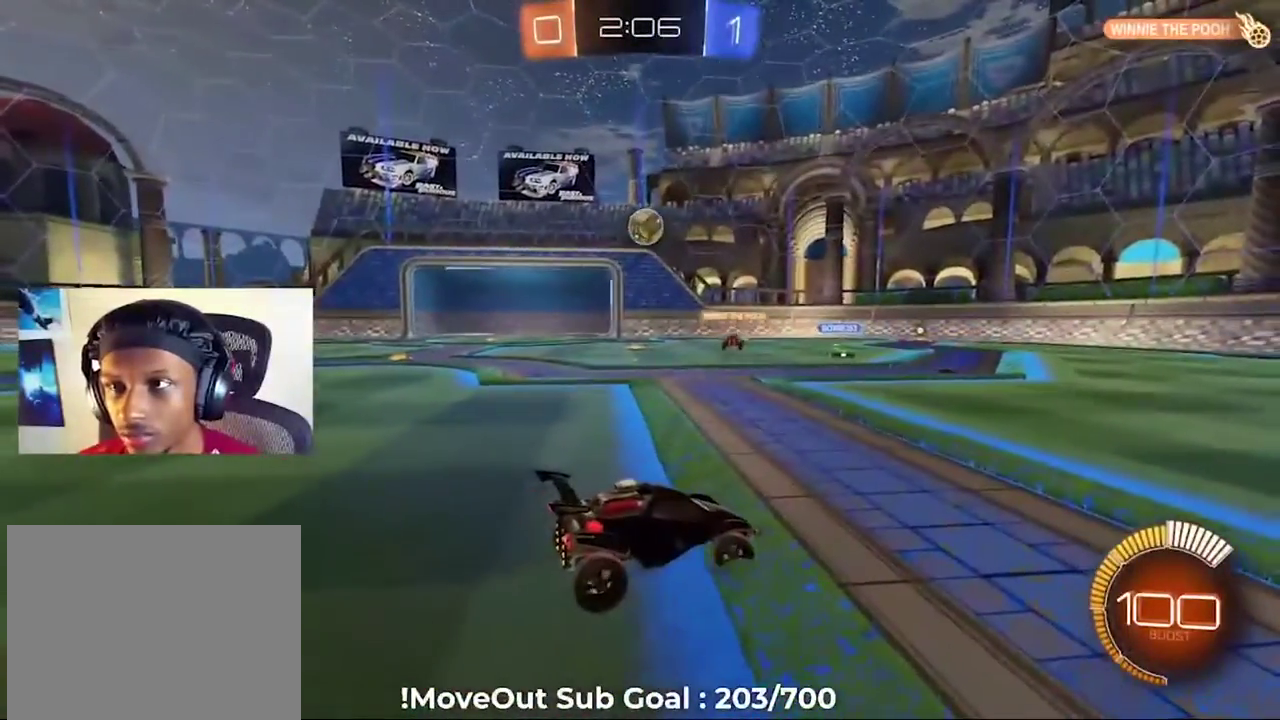
{"buttons": ["R2"], "right_stick": "center", "events": [[67, "R2", "down"]]}
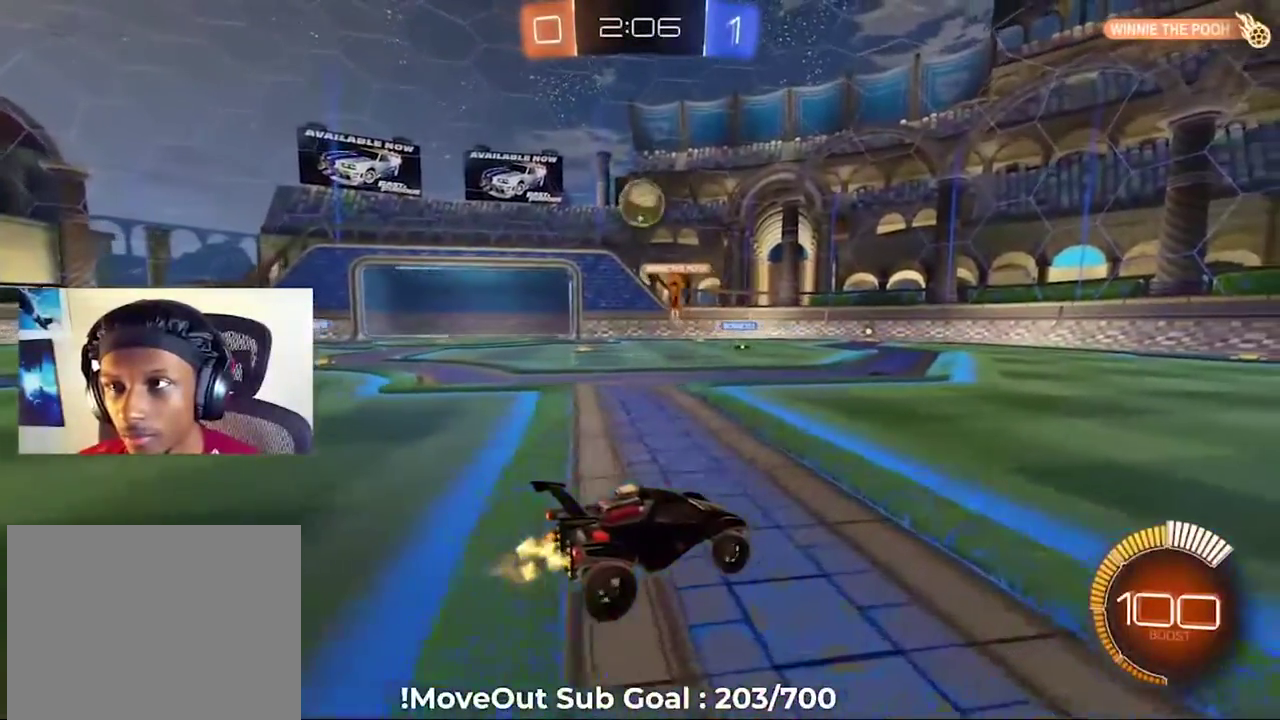
{"buttons": ["R2"], "right_stick": "center", "events": []}
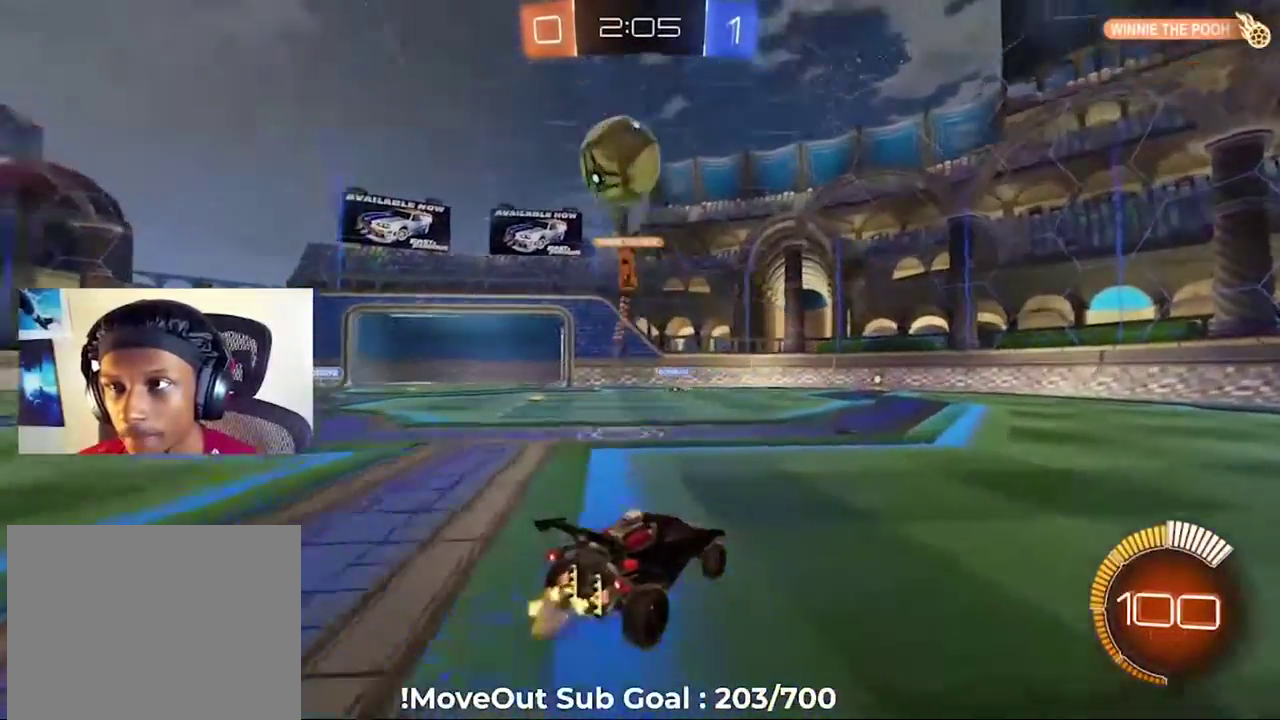
{"buttons": ["R2"], "right_stick": "center", "events": [[17, "R2", "up"], [33, "L2", "down"], [217, "L2", "up"], [217, "R2", "down"], [233, "R1", "down"], [433, "R1", "up"]]}
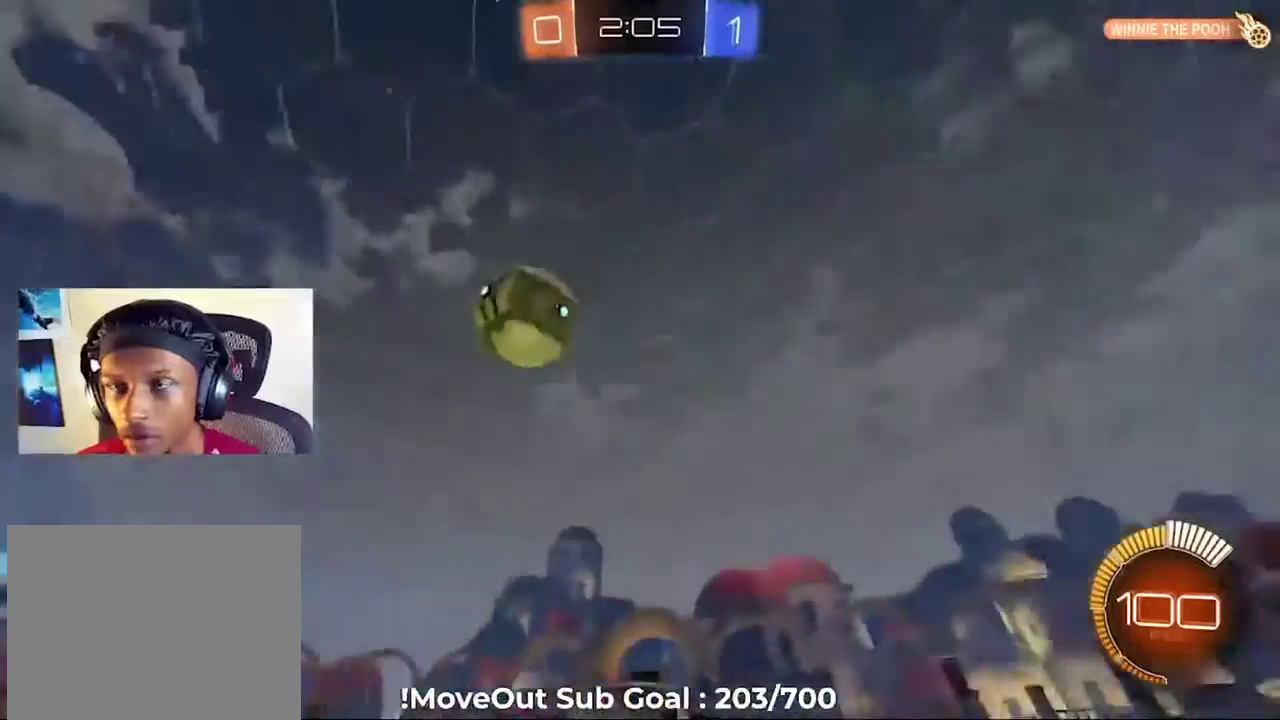
{"buttons": ["R2"], "right_stick": "center", "events": []}
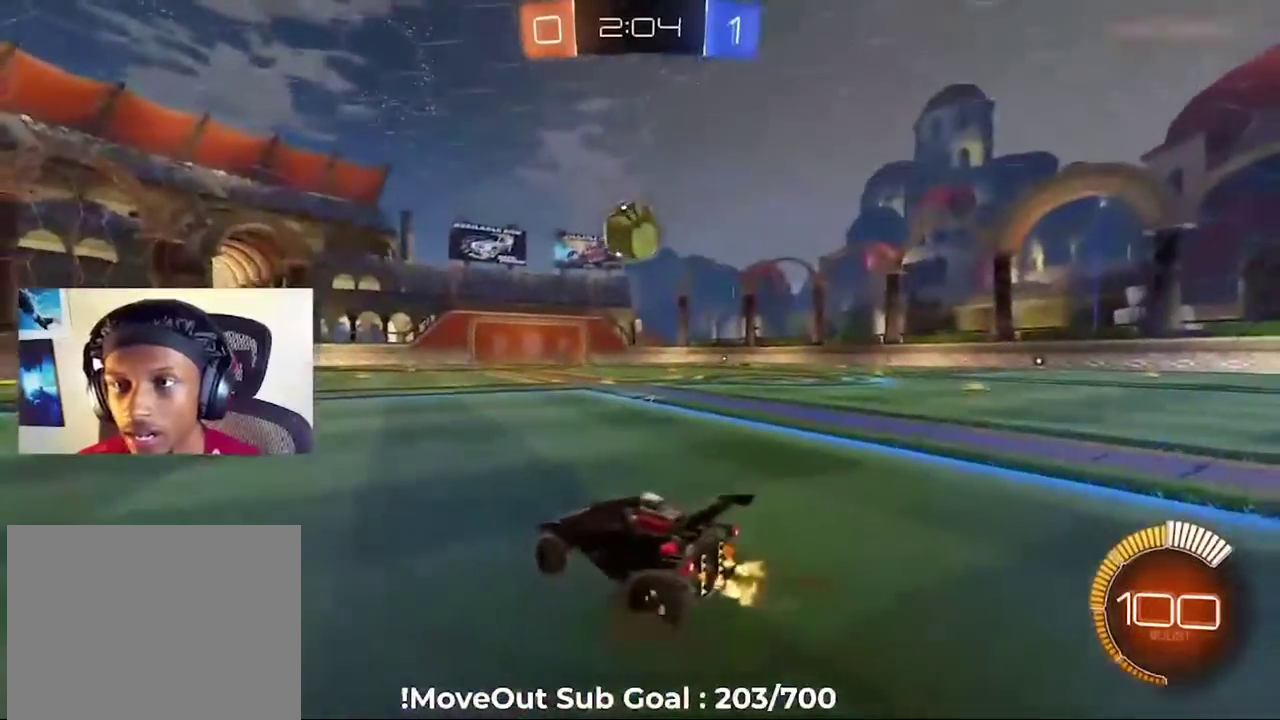
{"buttons": ["R2"], "right_stick": "center", "events": [[133, "Y", "down"], [200, "Y", "up"]]}
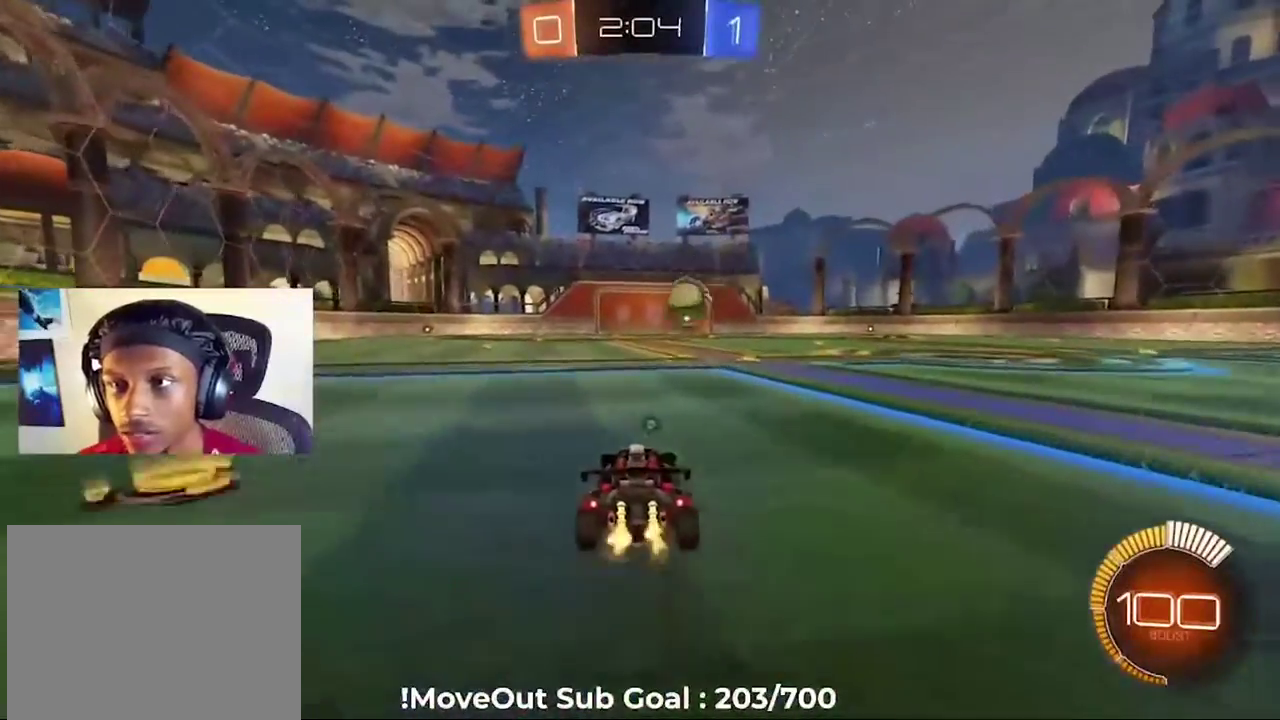
{"buttons": ["R2"], "right_stick": "center", "events": []}
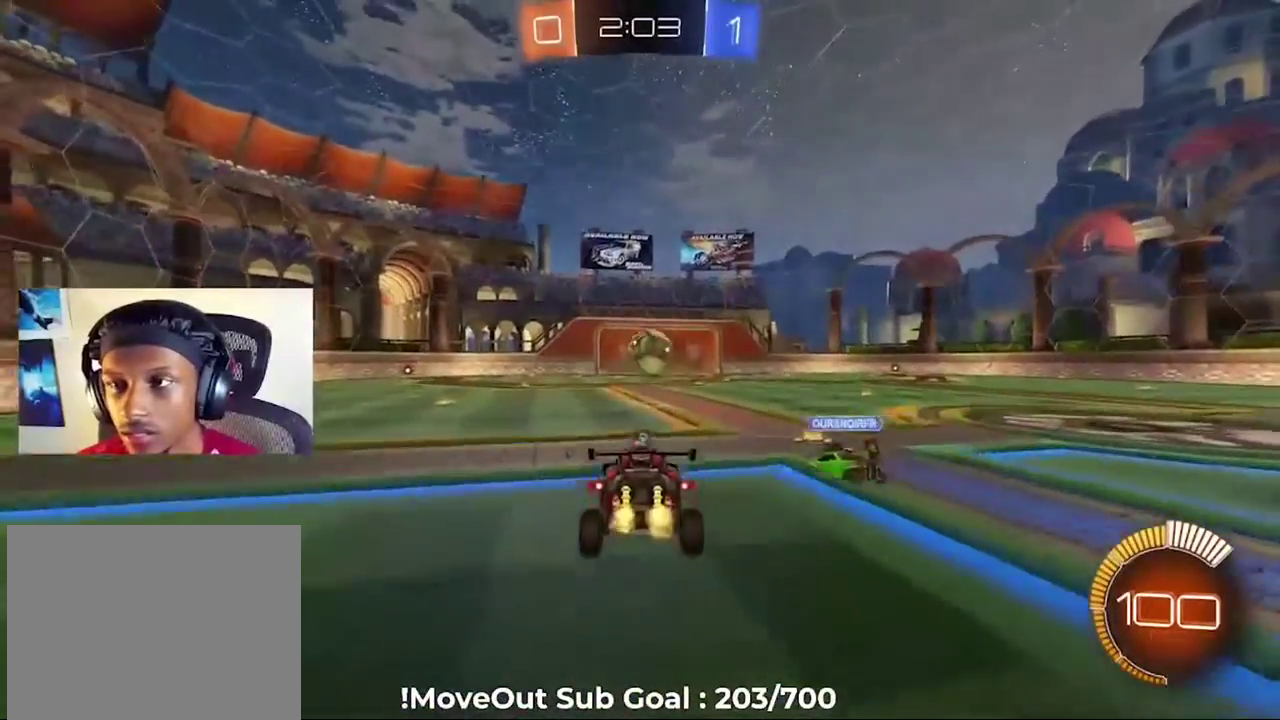
{"buttons": ["R2"], "right_stick": "center", "events": []}
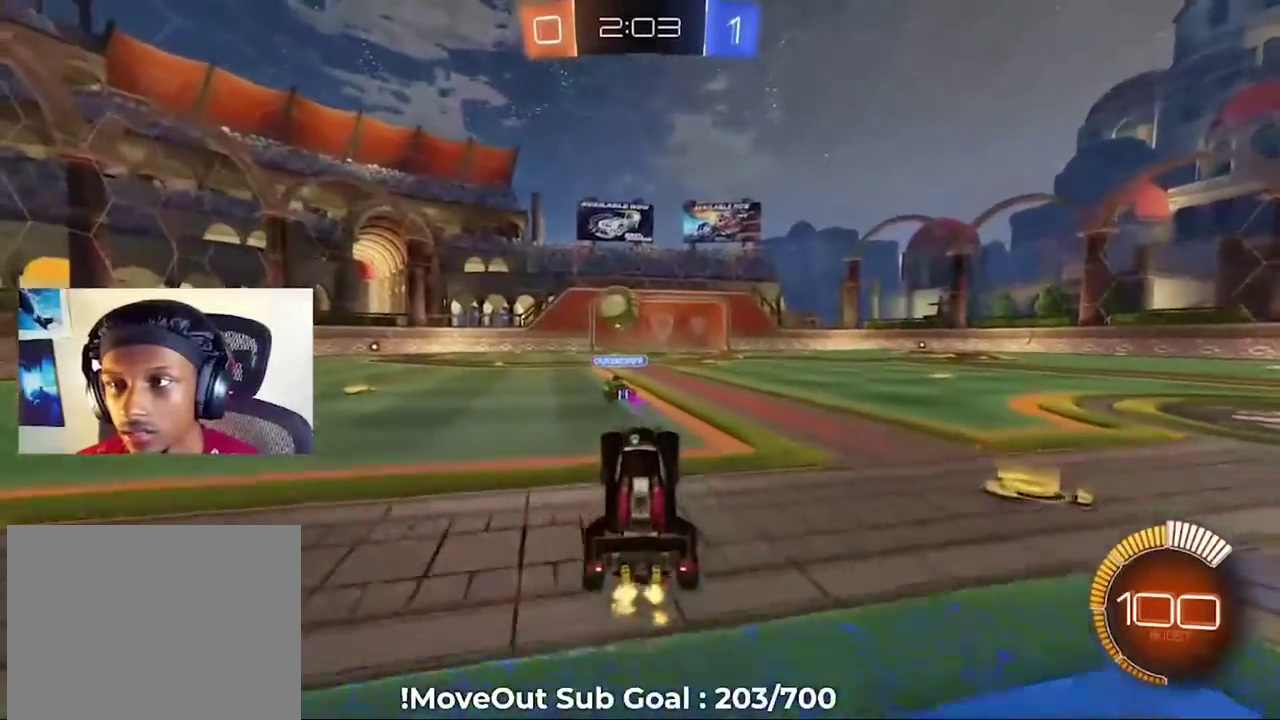
{"buttons": ["R2"], "right_stick": "center", "events": [[50, "A", "down"], [283, "A", "up"], [367, "A", "down"], [433, "A", "up"]]}
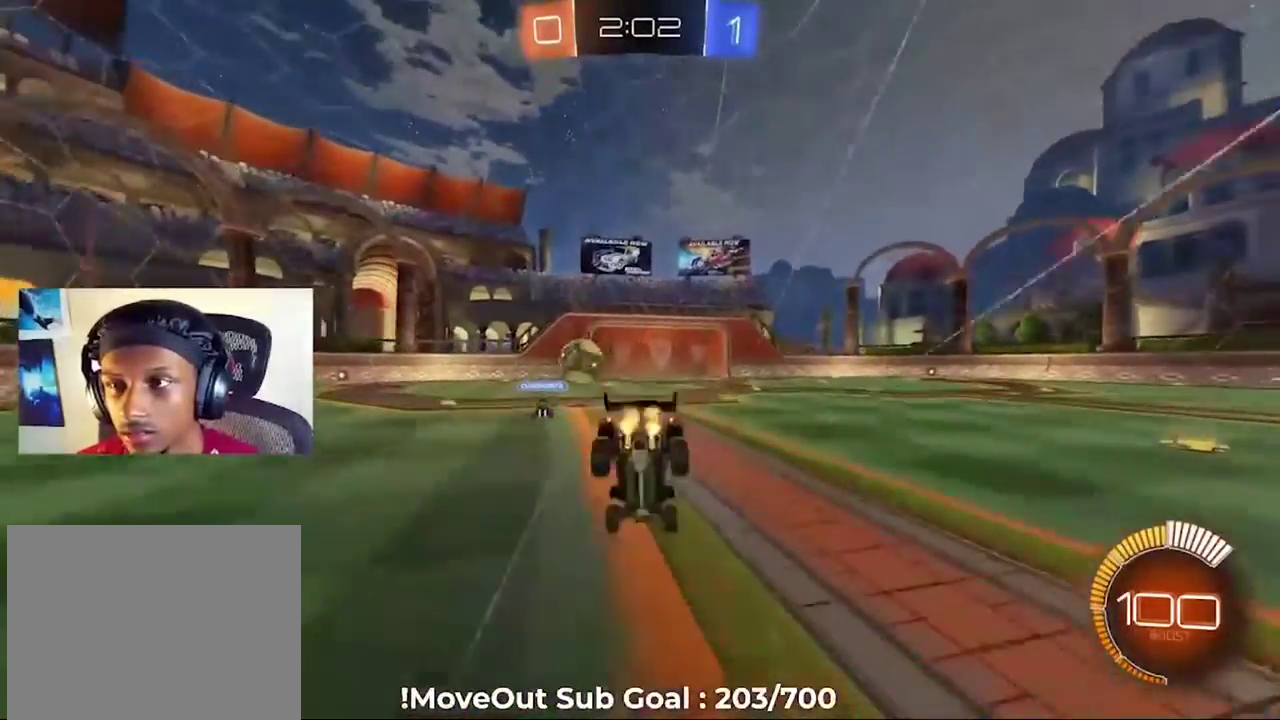
{"buttons": ["R2"], "right_stick": "center", "events": []}